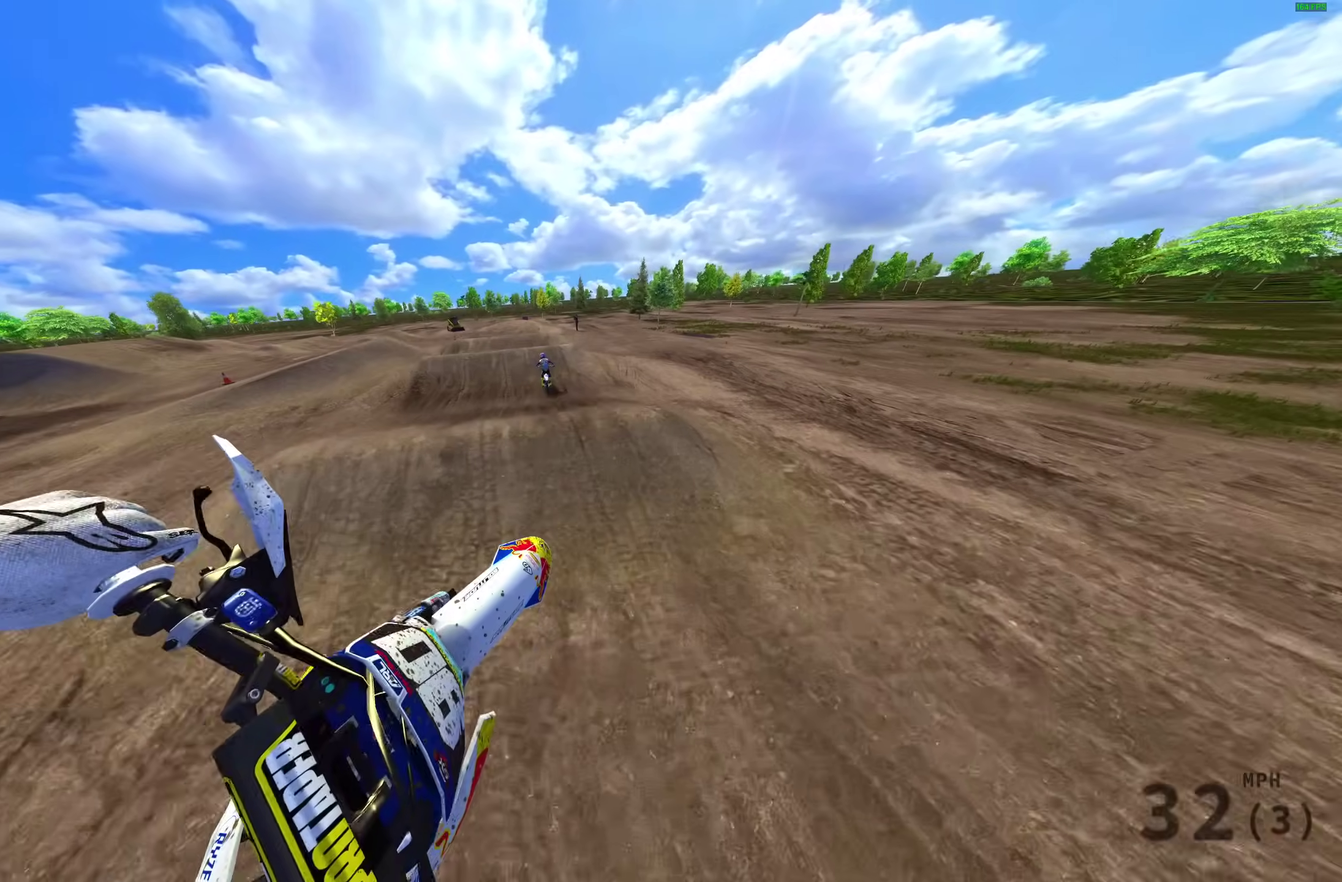
Gameplay with a controller (PlayStation layout); each line is a JSON object with the inputs held at the frame after it (dt_ms = milliseconds from this image to that frame). "events" lists button and stick changes between this image and that frame as [ms after this image, input, new state], when the widget could be followed in between.
{"dt_ms": 700, "buttons": [], "left_stick": "center", "right_stick": "center", "events": [[83, "R2", "down"], [117, "right_stick", "right"], [267, "right_stick", "down-right"], [317, "left_stick", "center"], [533, "right_stick", "center"], [667, "R2", "up"]]}
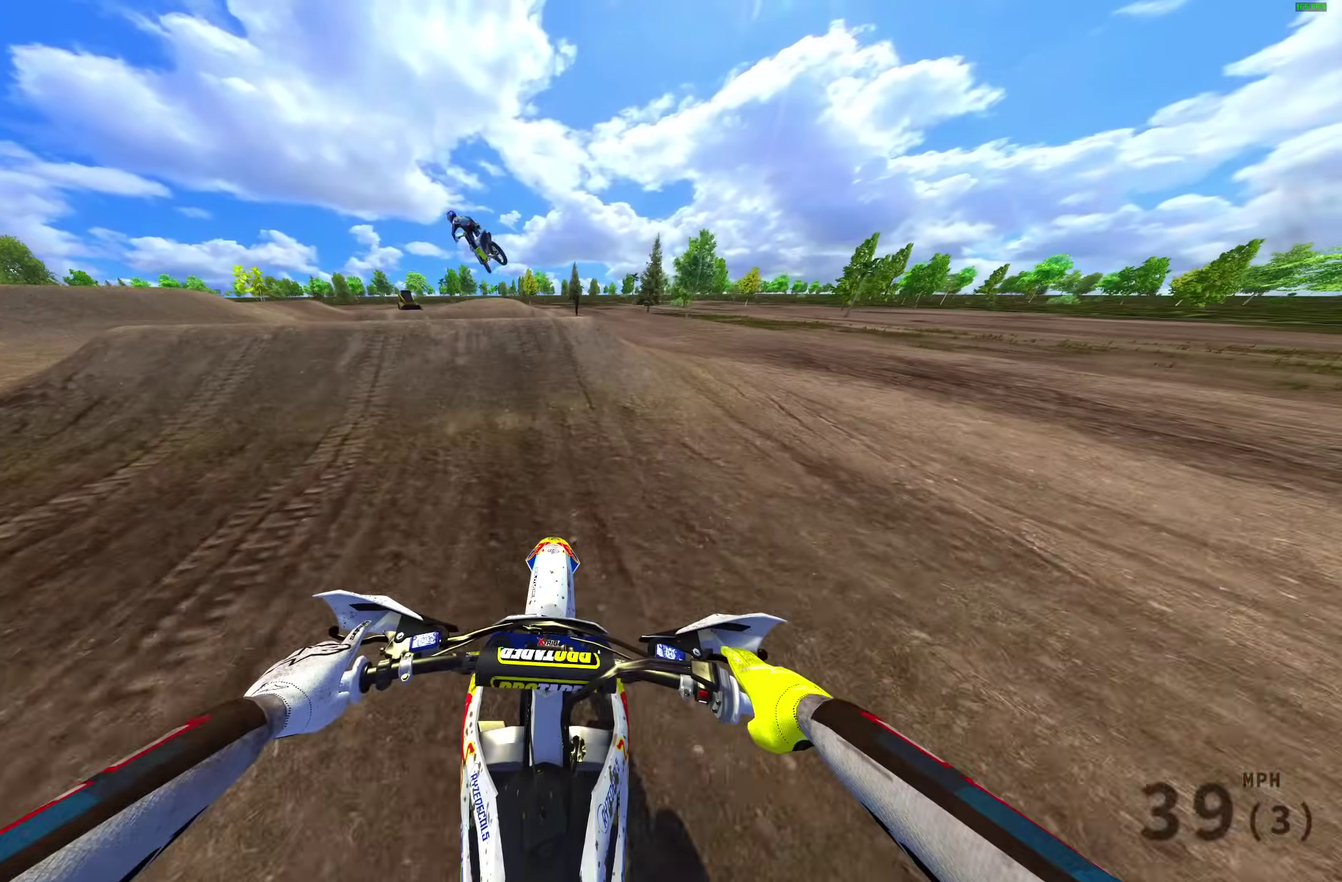
{"dt_ms": 300, "buttons": [], "left_stick": "up-left", "right_stick": "up", "events": [[100, "right_stick", "up"], [117, "left_stick", "up-left"]]}
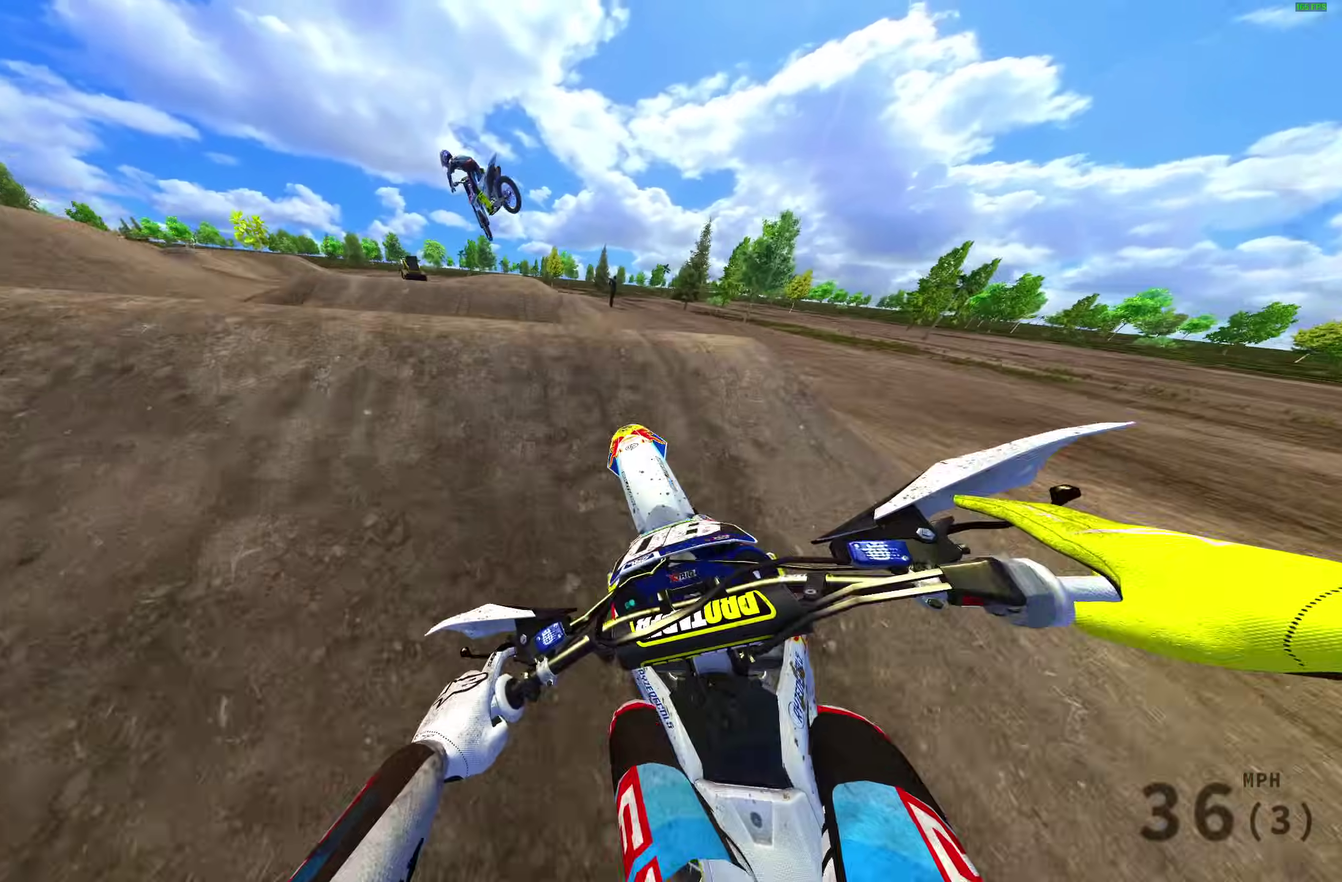
{"dt_ms": 700, "buttons": ["R2"], "left_stick": "down-right", "right_stick": "up-left", "events": [[33, "right_stick", "up-right"], [150, "left_stick", "up-right"], [150, "right_stick", "center"], [200, "left_stick", "right"], [483, "R2", "down"], [567, "right_stick", "up-left"], [600, "left_stick", "down-right"]]}
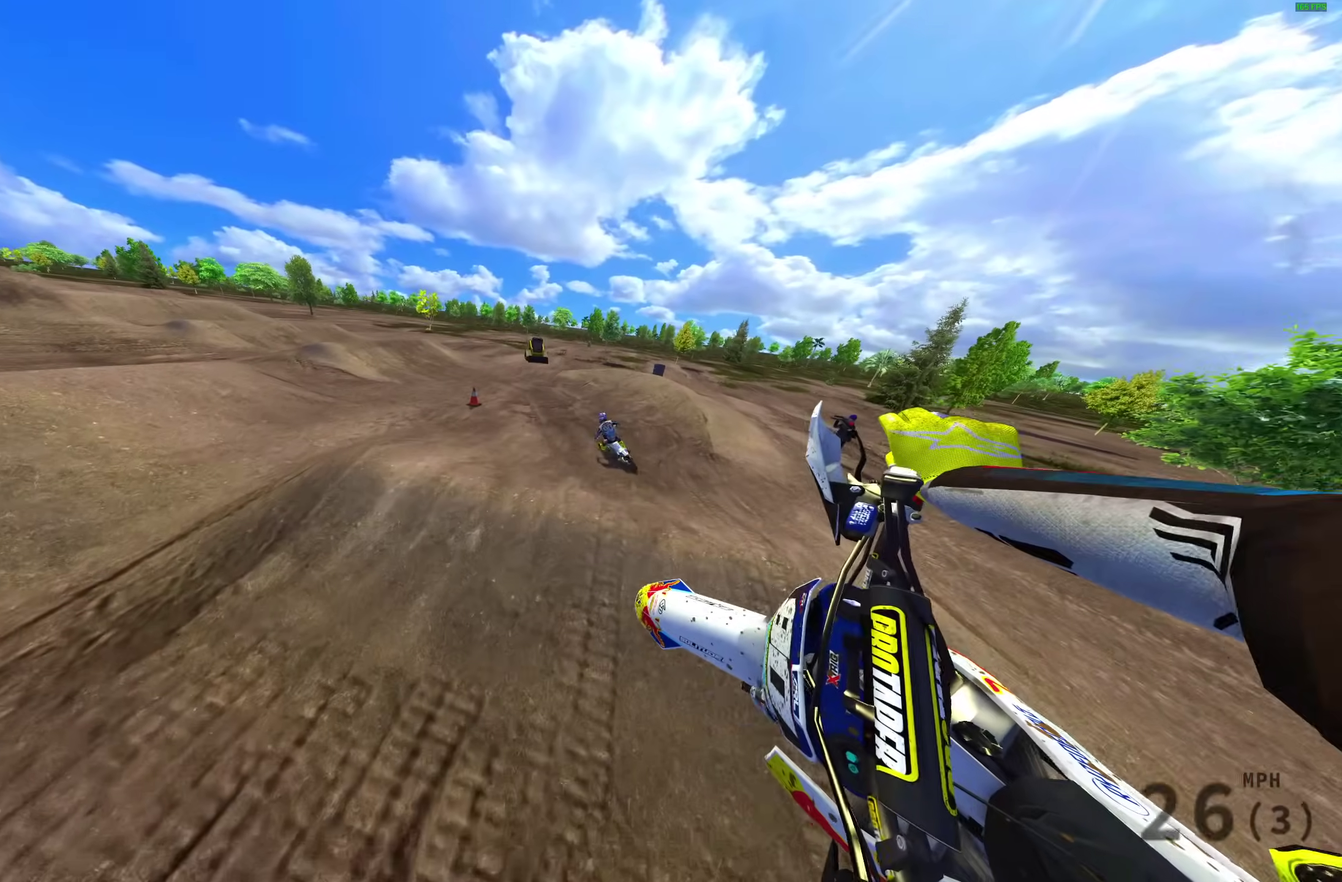
{"dt_ms": 300, "buttons": ["R2"], "left_stick": "left", "right_stick": "up-left", "events": [[117, "left_stick", "down"], [250, "left_stick", "left"]]}
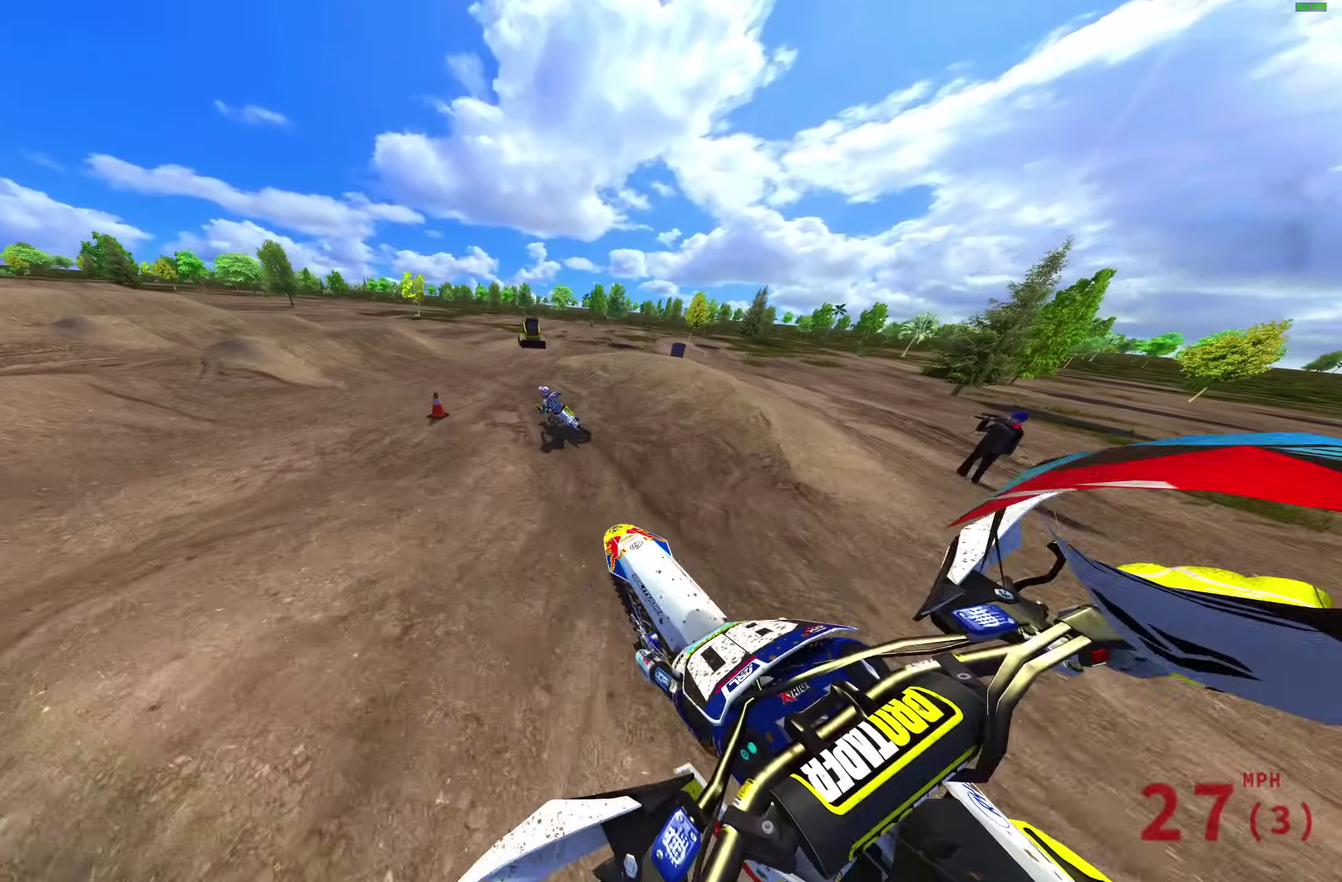
{"dt_ms": 900, "buttons": ["R2"], "left_stick": "up-left", "right_stick": "up-right", "events": [[117, "right_stick", "up"], [217, "left_stick", "up-left"], [250, "R2", "up"], [317, "right_stick", "up-right"], [383, "R2", "down"], [617, "left_stick", "left"], [700, "left_stick", "up-left"]]}
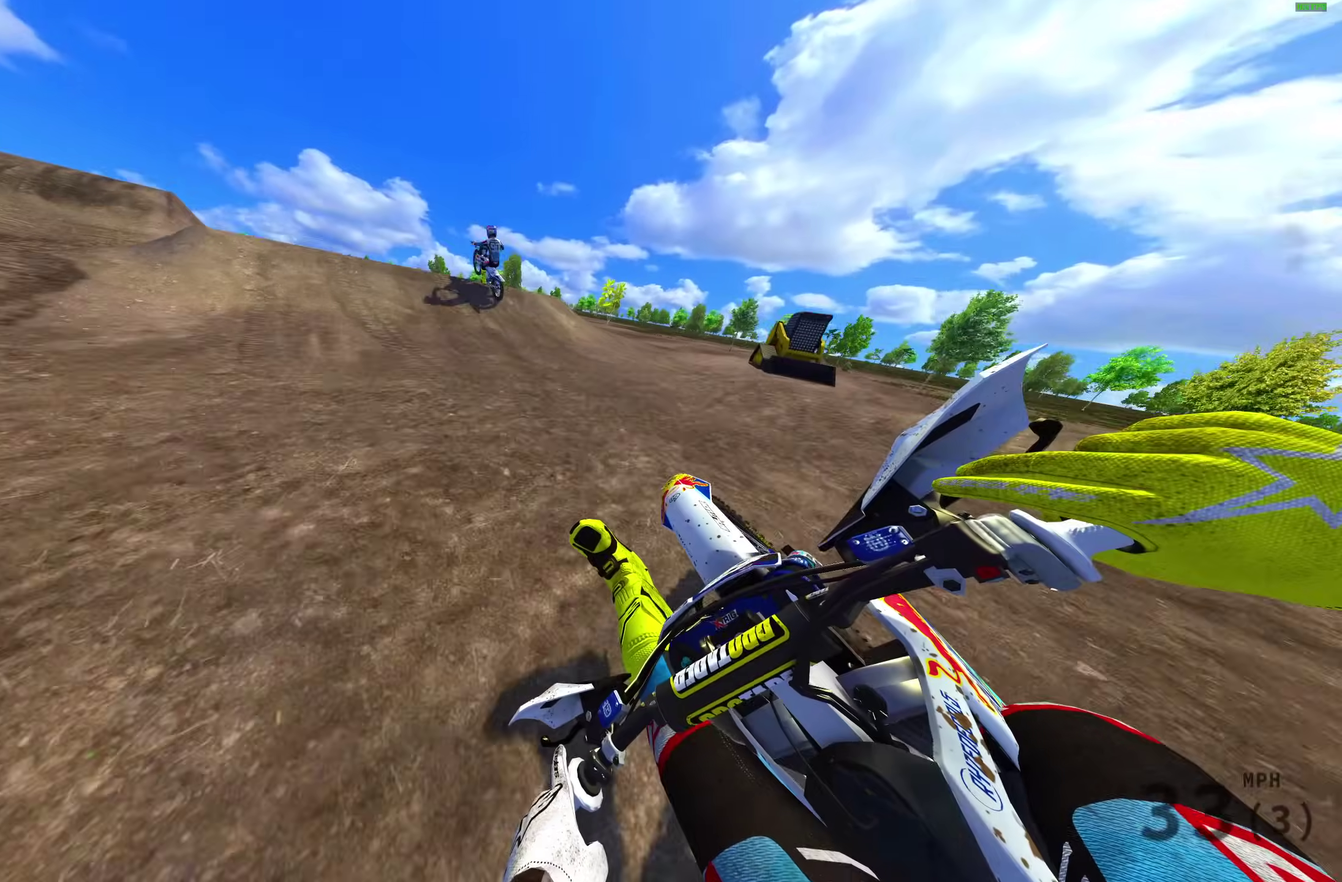
{"dt_ms": 300, "buttons": ["R2"], "left_stick": "up-left", "right_stick": "center", "events": [[267, "right_stick", "center"]]}
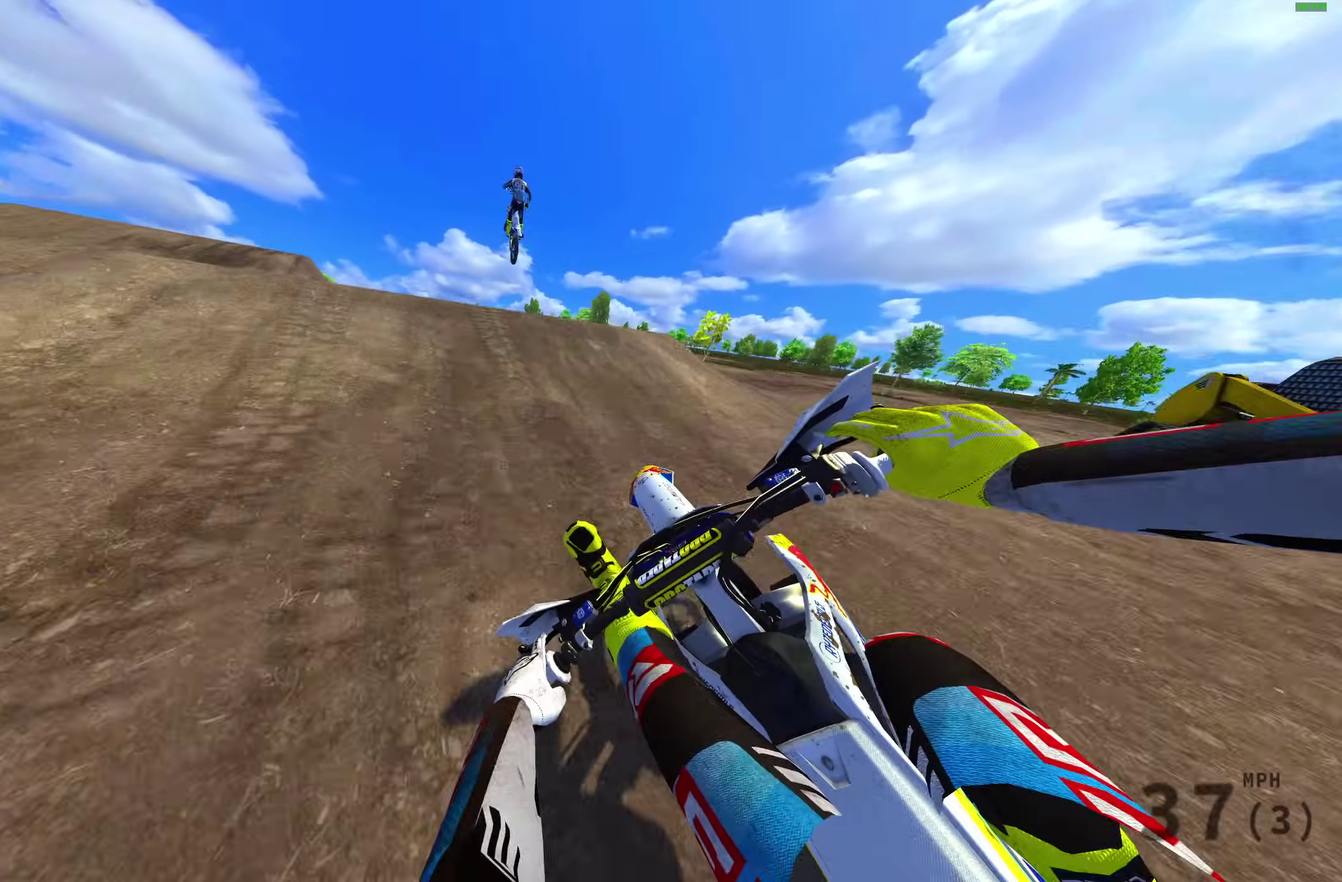
{"dt_ms": 700, "buttons": [], "left_stick": "up-left", "right_stick": "center", "events": [[50, "right_stick", "left"], [200, "right_stick", "up-left"], [333, "left_stick", "left"], [333, "right_stick", "up"], [433, "right_stick", "center"], [467, "CROSS", "down"], [567, "R2", "up"], [583, "CROSS", "up"], [683, "left_stick", "up-left"]]}